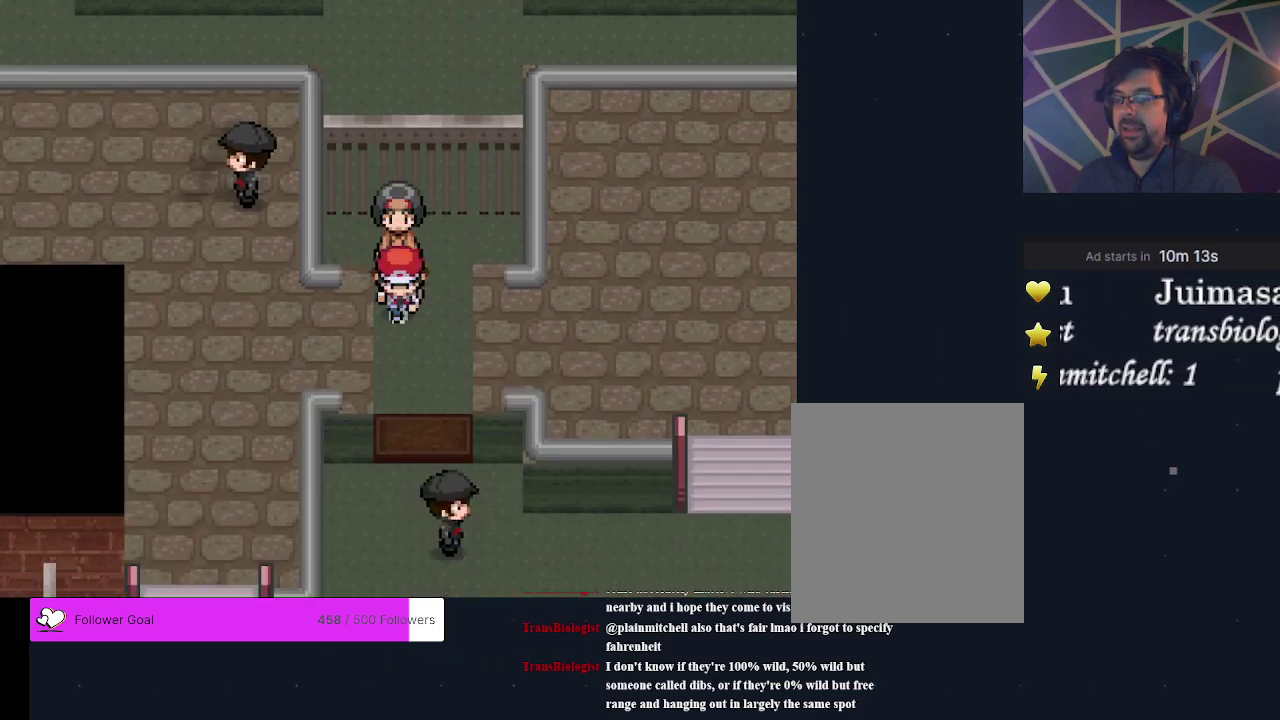
Gameplay with a controller (Xbox layout); each line is a JSON object with the inputs held at the frame after it (dt_ms = milliseconds from this image to that frame). "events" lists button and stick changes between this image and that frame as [ms after this image, input, new state], when the widget could be followed in between. Not read: L3 R3 left_stick right_stick.
{"dt_ms": 300, "buttons": [], "events": [[67, "A", "up"], [233, "DPAD_DOWN", "up"]]}
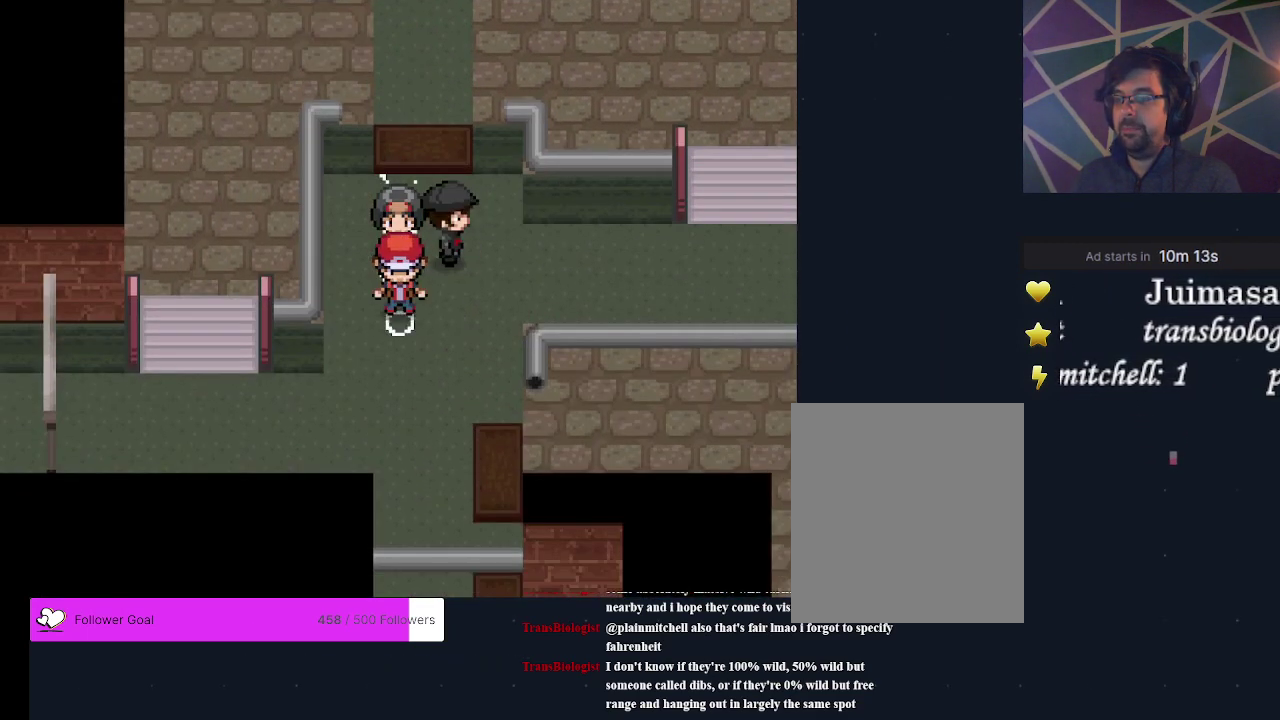
{"dt_ms": 300, "buttons": [], "events": [[167, "DPAD_DOWN", "down"], [300, "DPAD_DOWN", "up"]]}
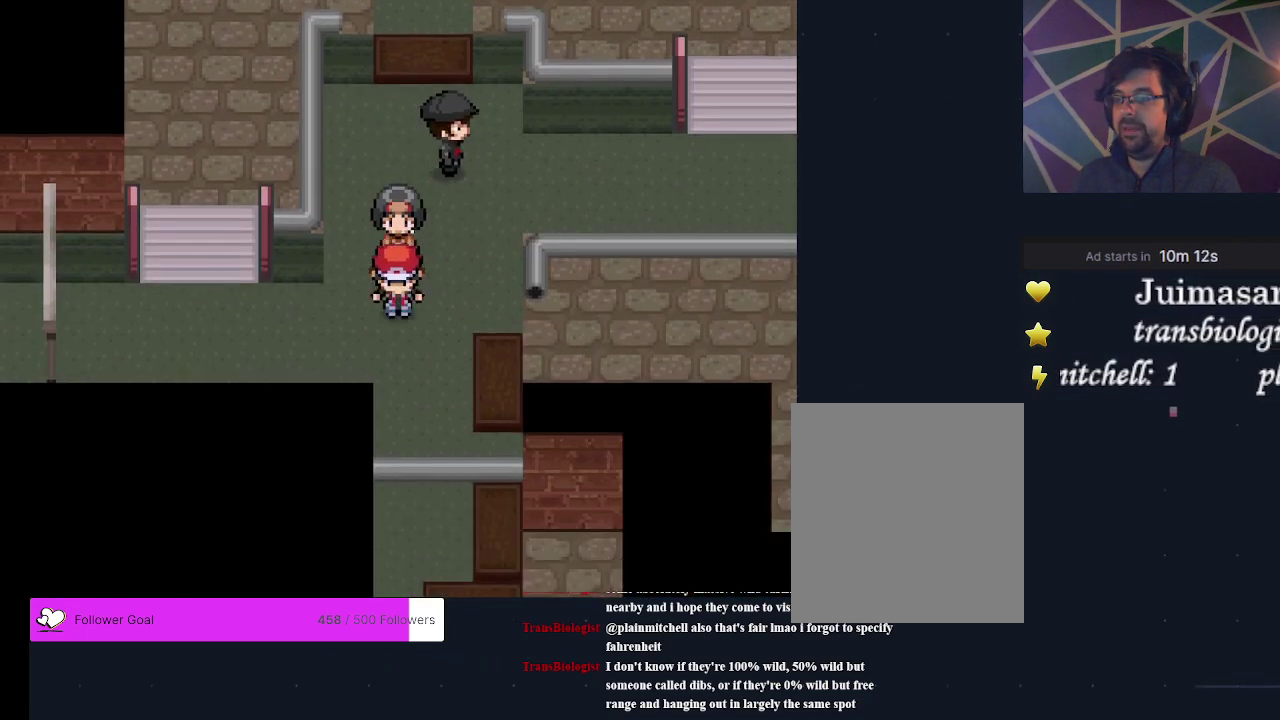
{"dt_ms": 400, "buttons": [], "events": [[133, "DPAD_LEFT", "down"], [367, "DPAD_LEFT", "up"]]}
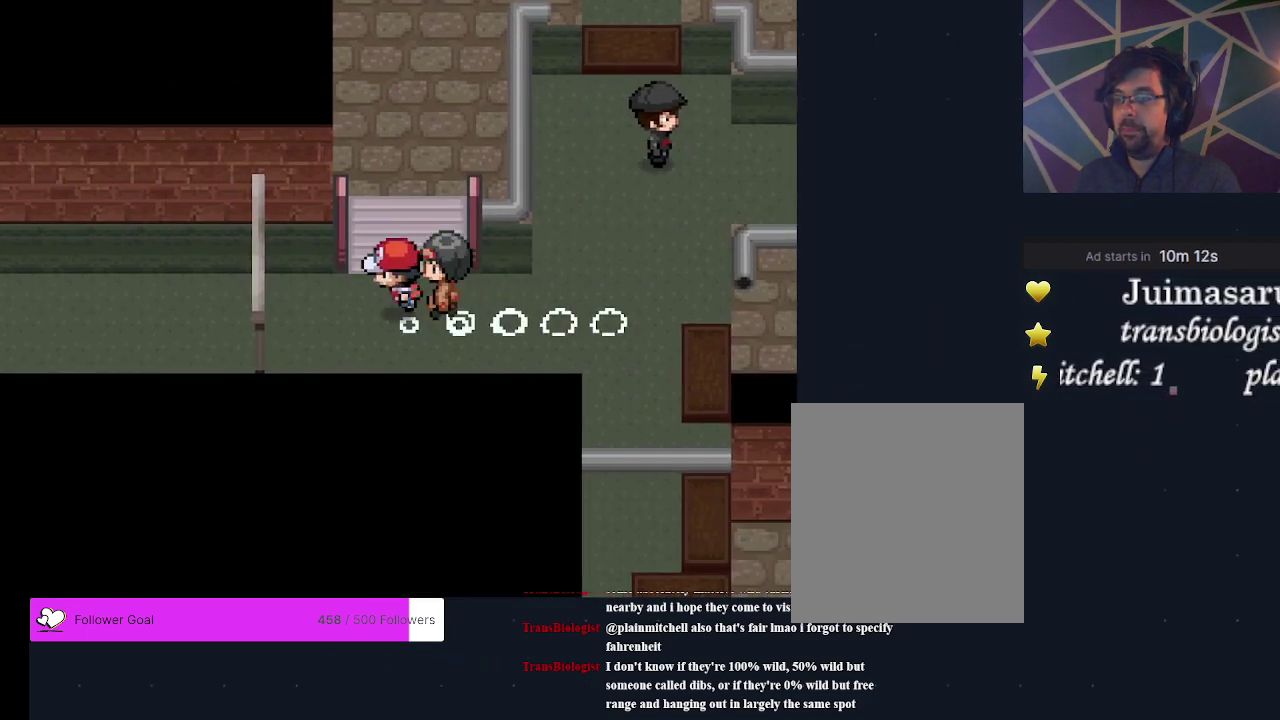
{"dt_ms": 400, "buttons": [], "events": [[100, "DPAD_UP", "down"], [367, "DPAD_UP", "up"]]}
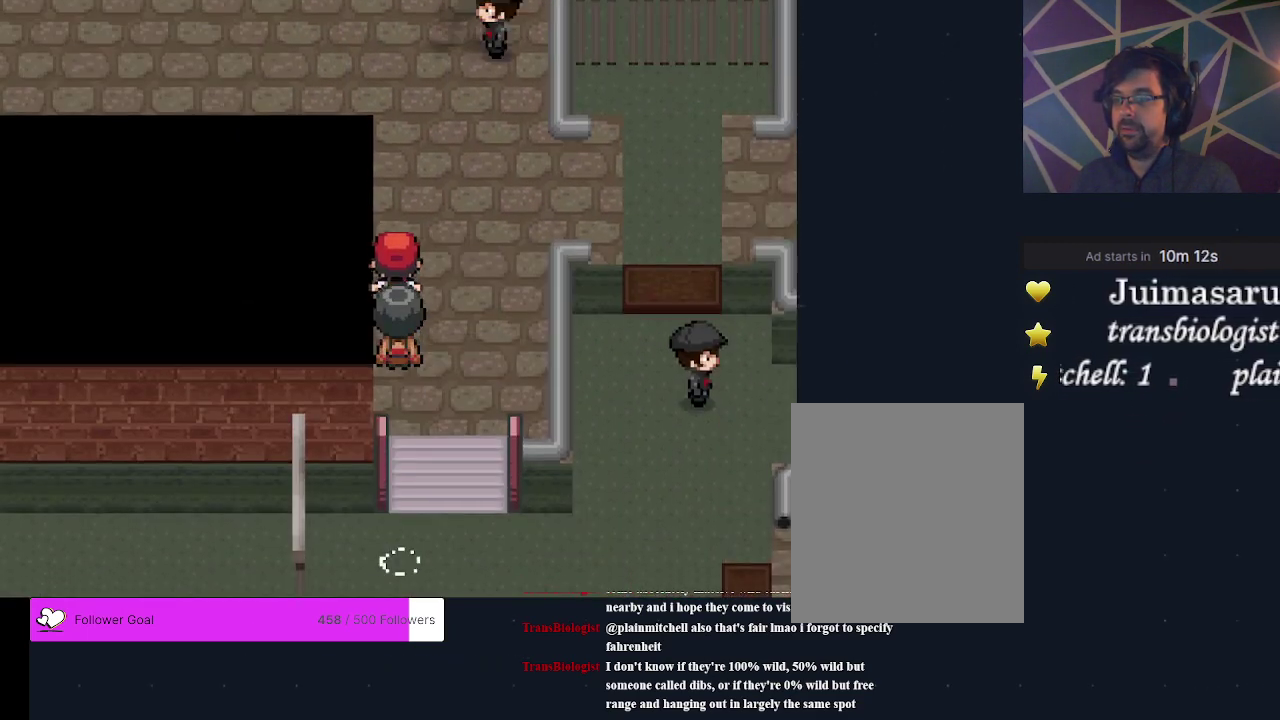
{"dt_ms": 400, "buttons": [], "events": [[167, "DPAD_UP", "down"], [400, "DPAD_UP", "up"]]}
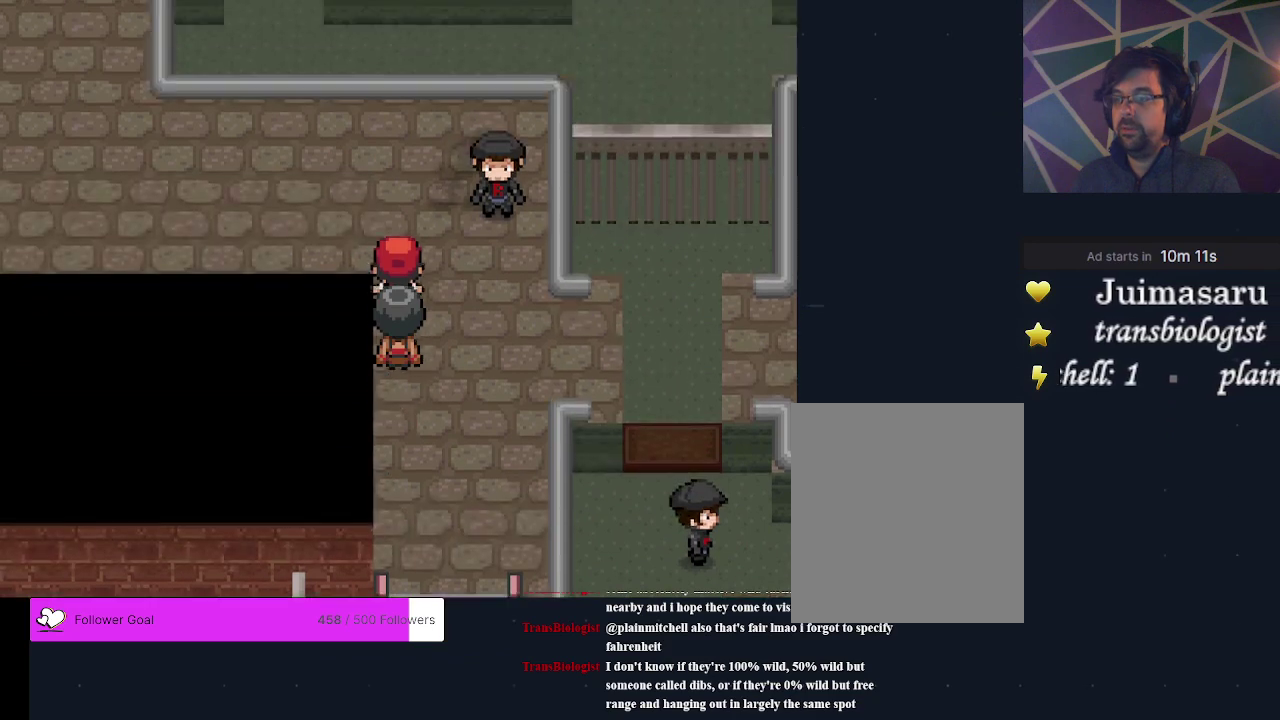
{"dt_ms": 400, "buttons": [], "events": [[267, "DPAD_UP", "down"], [333, "DPAD_UP", "up"]]}
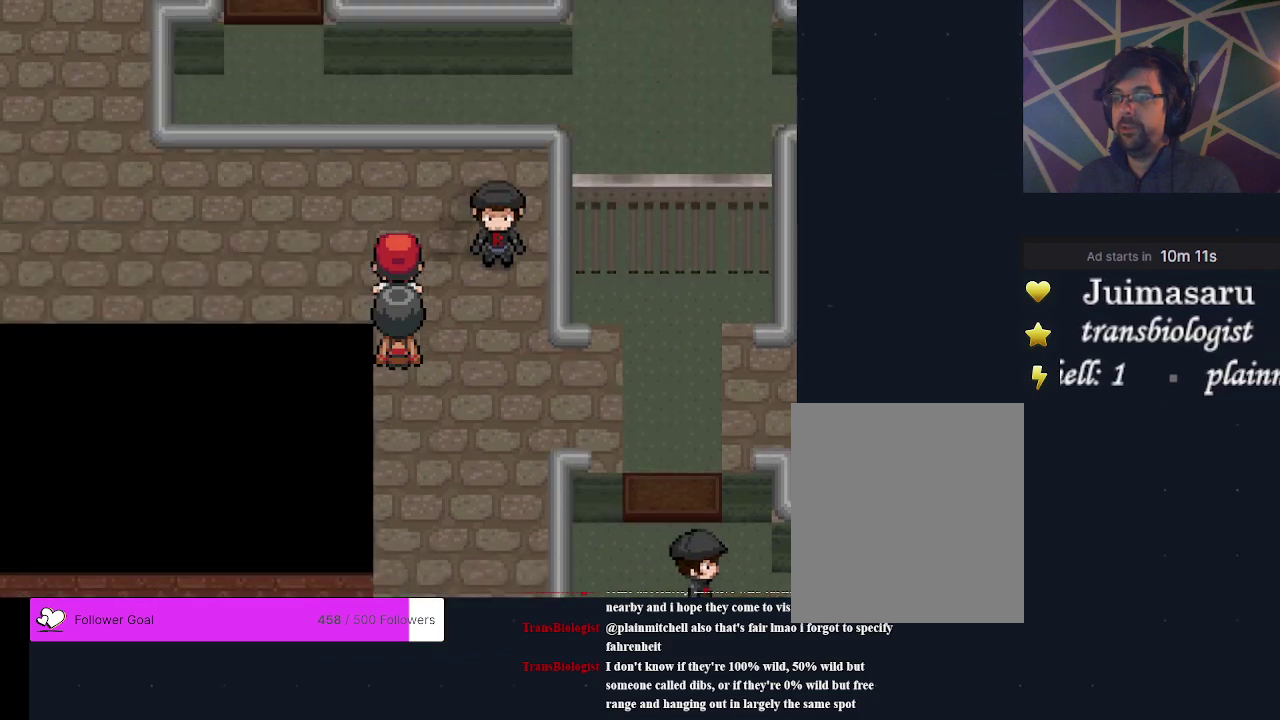
{"dt_ms": 200, "buttons": [], "events": [[100, "DPAD_UP", "down"], [167, "DPAD_UP", "up"]]}
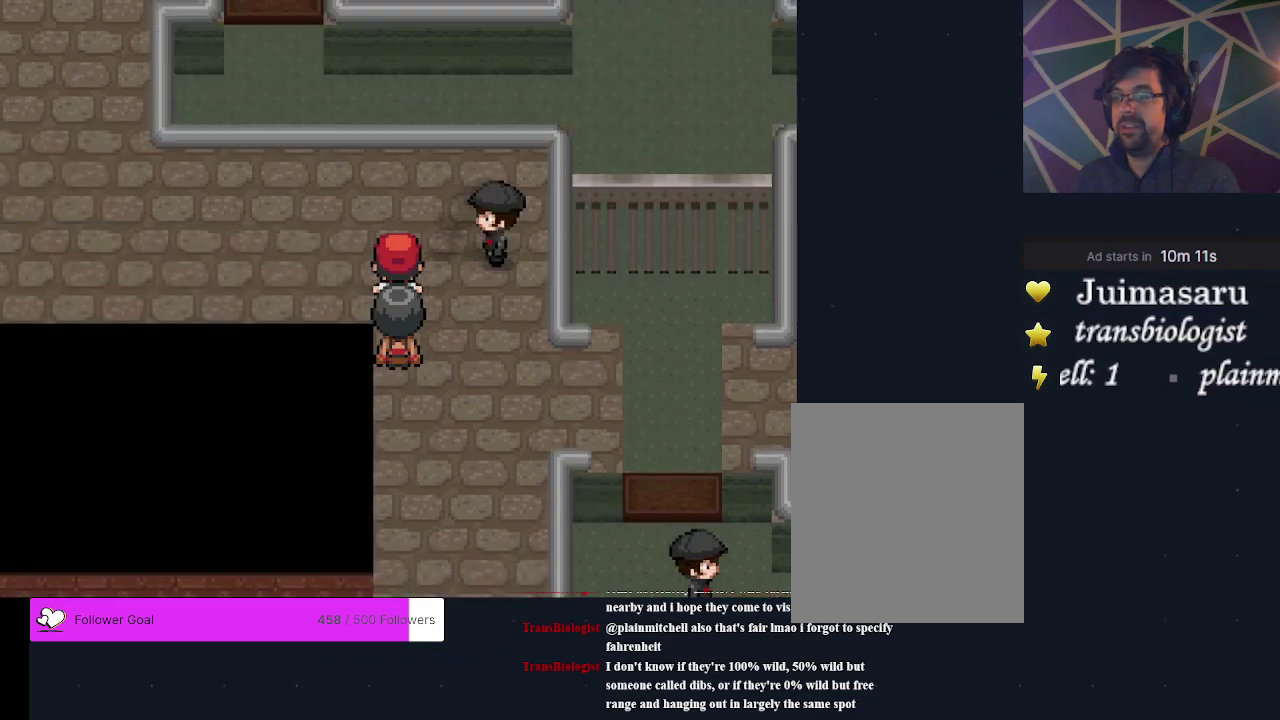
{"dt_ms": 300, "buttons": ["DPAD_LEFT"], "events": [[233, "DPAD_LEFT", "down"]]}
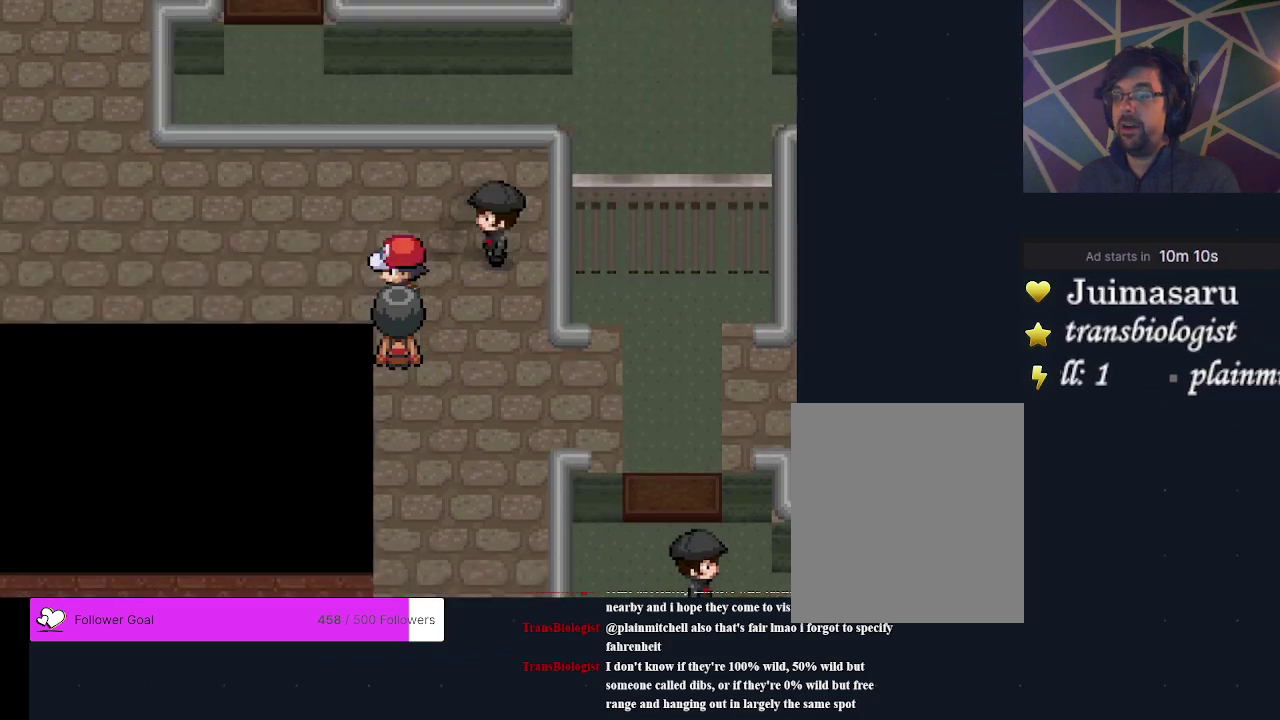
{"dt_ms": 600, "buttons": ["DPAD_UP"], "events": [[433, "DPAD_LEFT", "up"], [533, "DPAD_UP", "down"]]}
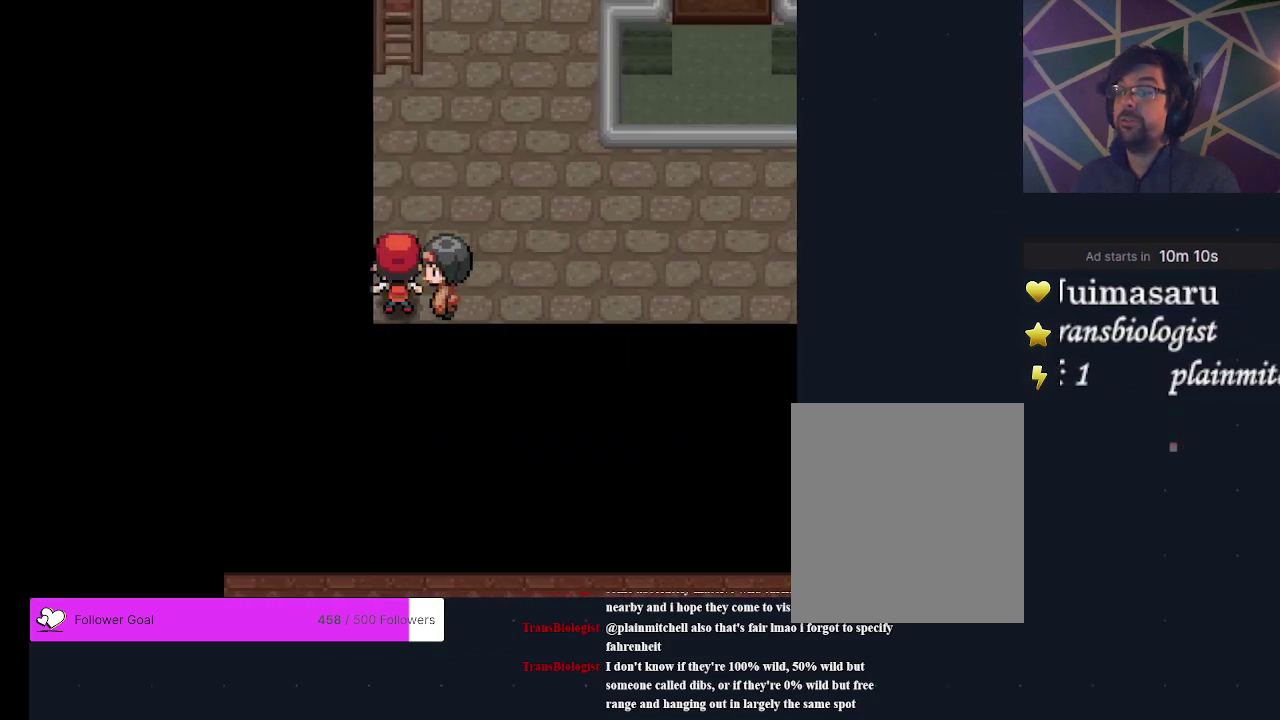
{"dt_ms": 400, "buttons": [], "events": [[300, "DPAD_UP", "up"]]}
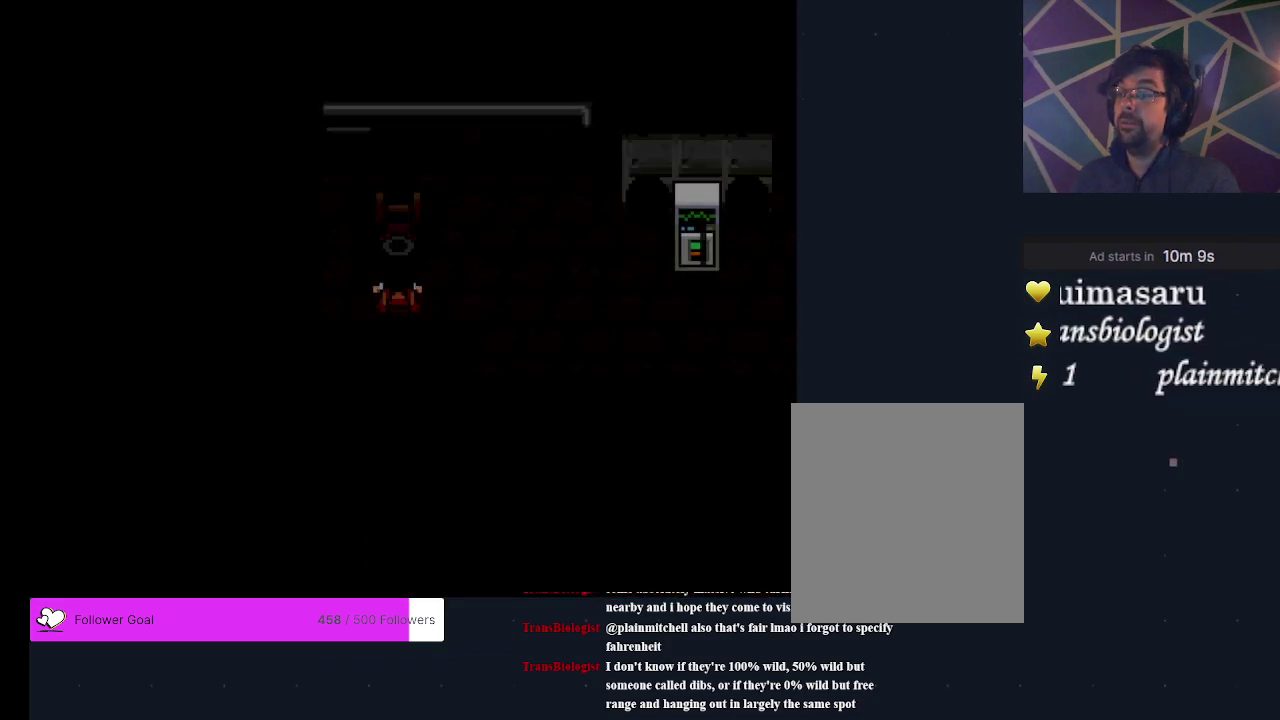
{"dt_ms": 400, "buttons": ["DPAD_RIGHT"], "events": [[333, "DPAD_RIGHT", "down"]]}
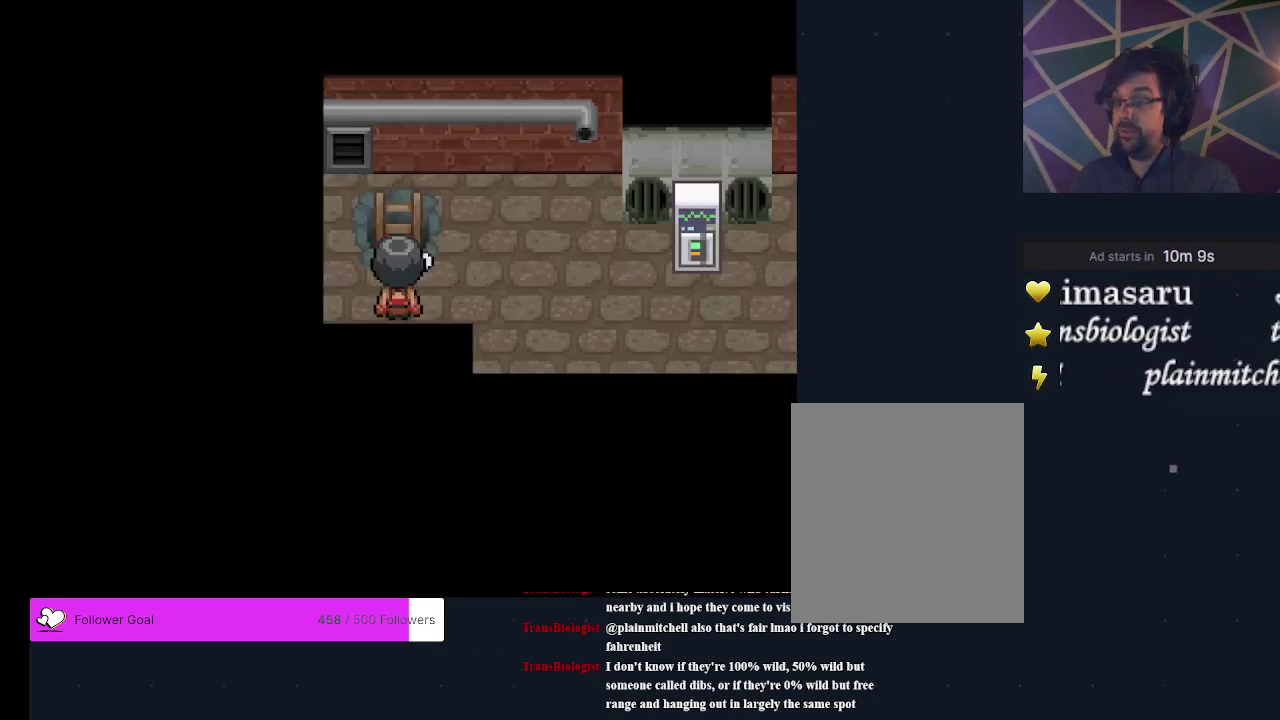
{"dt_ms": 500, "buttons": ["DPAD_UP"], "events": [[233, "DPAD_RIGHT", "up"], [433, "DPAD_UP", "down"]]}
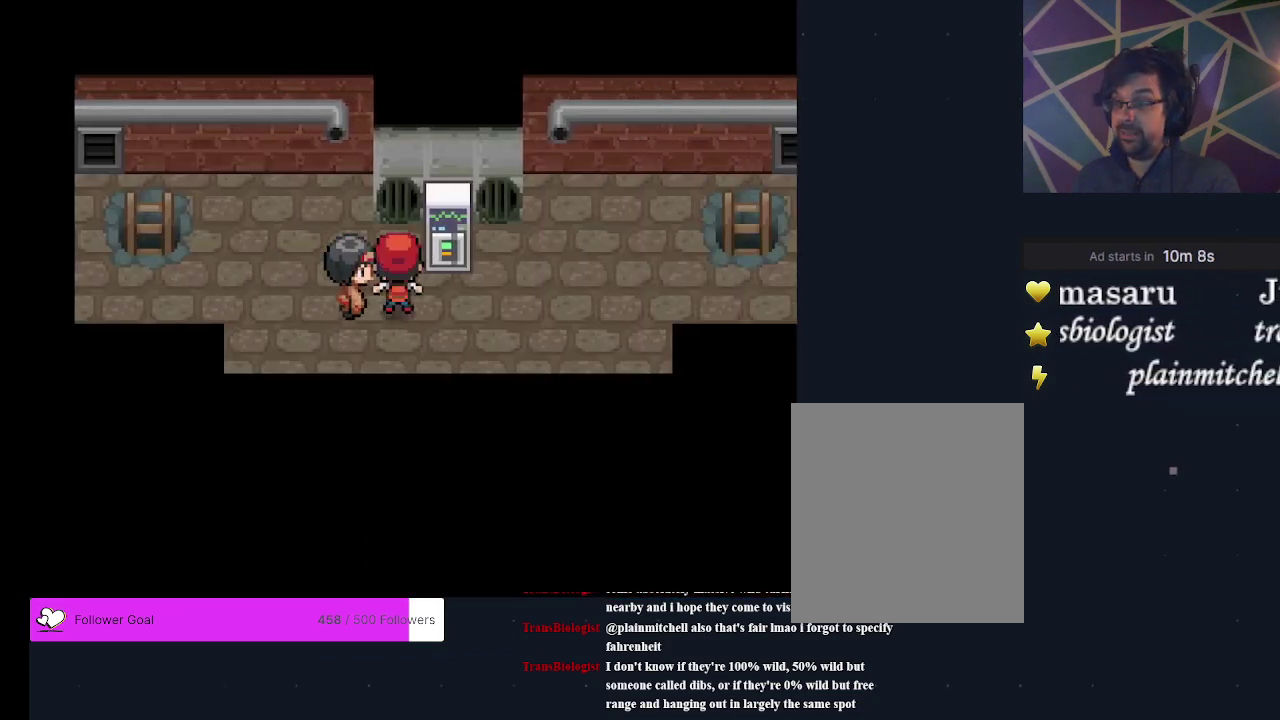
{"dt_ms": 200, "buttons": ["DPAD_RIGHT"], "events": [[67, "DPAD_UP", "up"], [167, "DPAD_RIGHT", "down"]]}
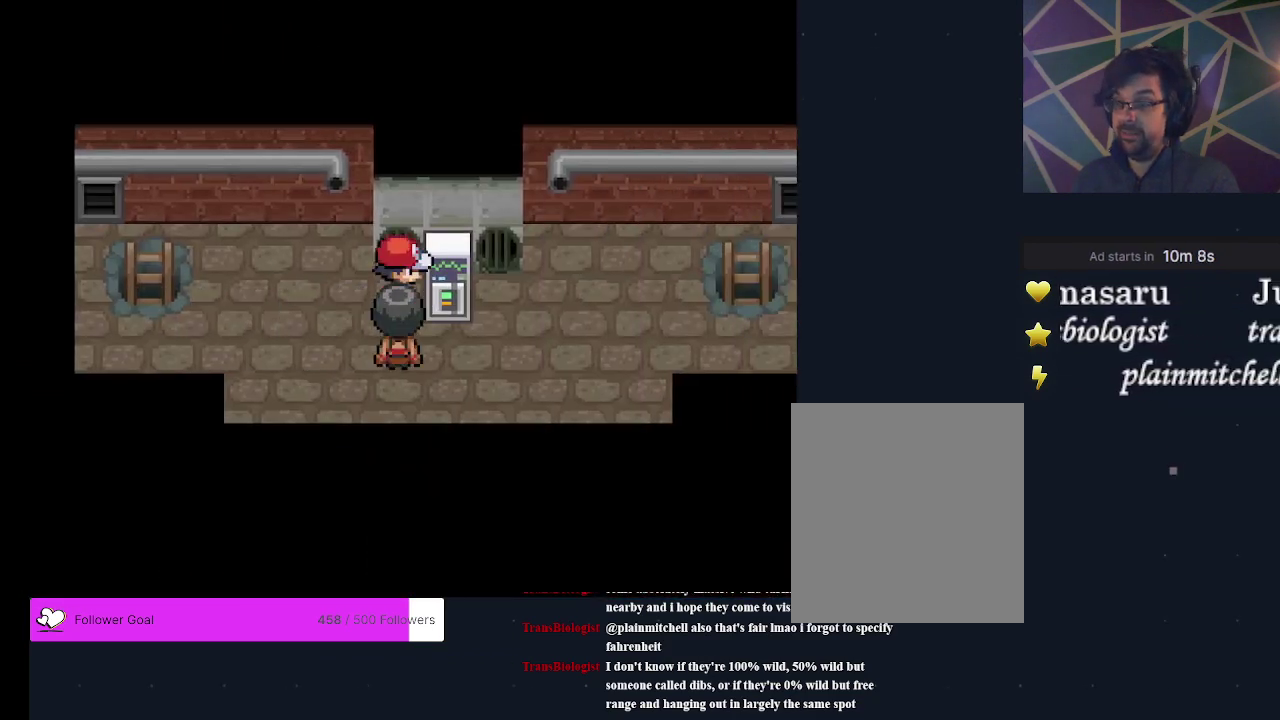
{"dt_ms": 200, "buttons": ["A"], "events": [[100, "DPAD_RIGHT", "up"], [167, "A", "down"]]}
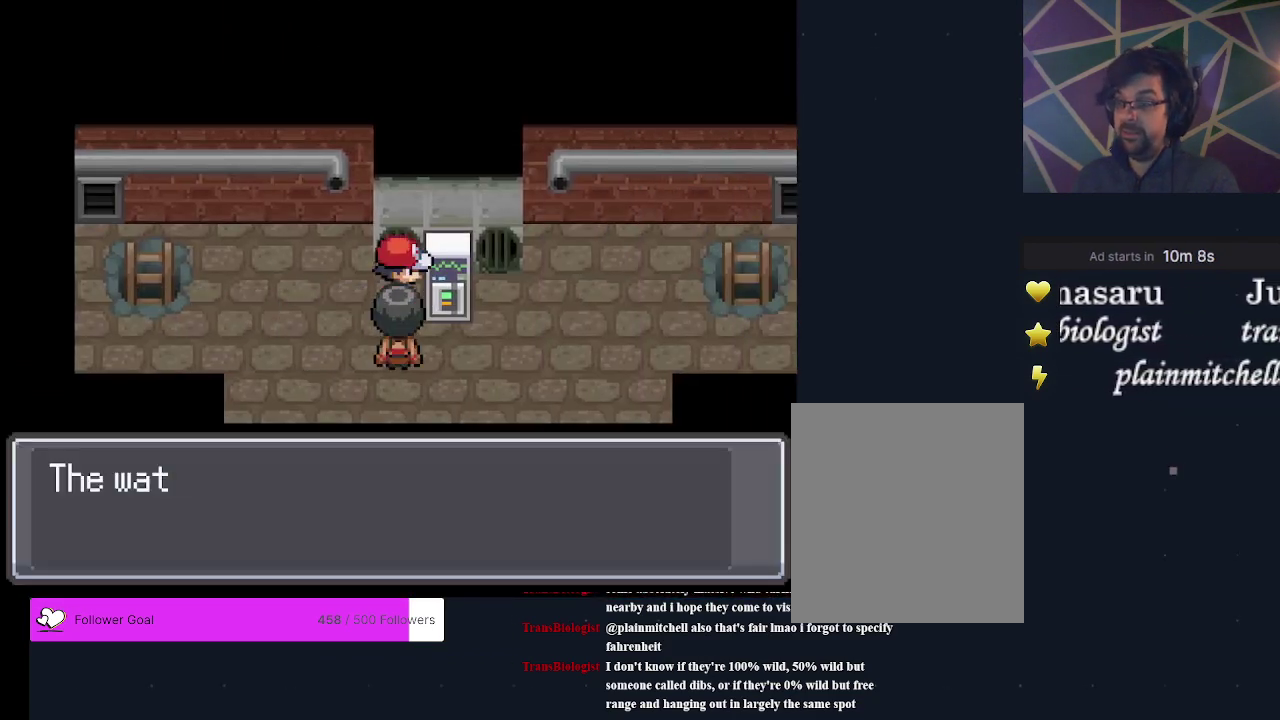
{"dt_ms": 200, "buttons": ["A"], "events": [[67, "A", "up"], [200, "A", "down"]]}
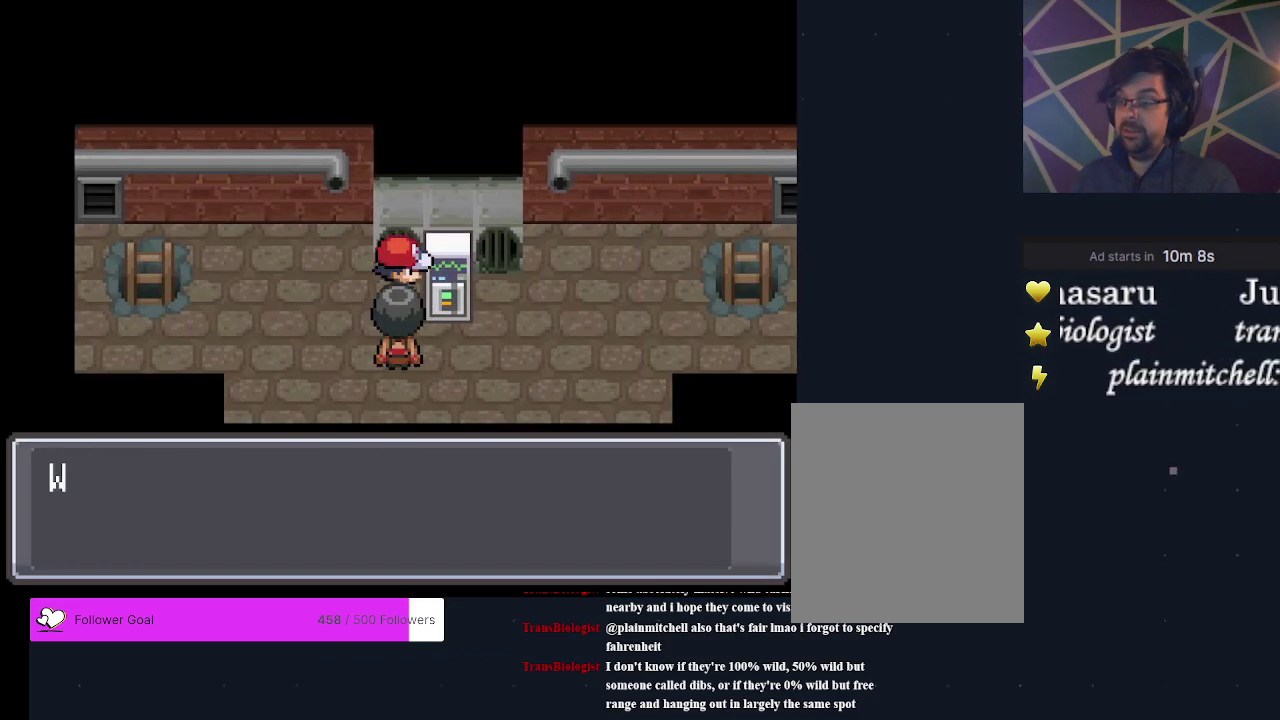
{"dt_ms": 400, "buttons": ["A"], "events": [[100, "A", "up"], [333, "A", "down"]]}
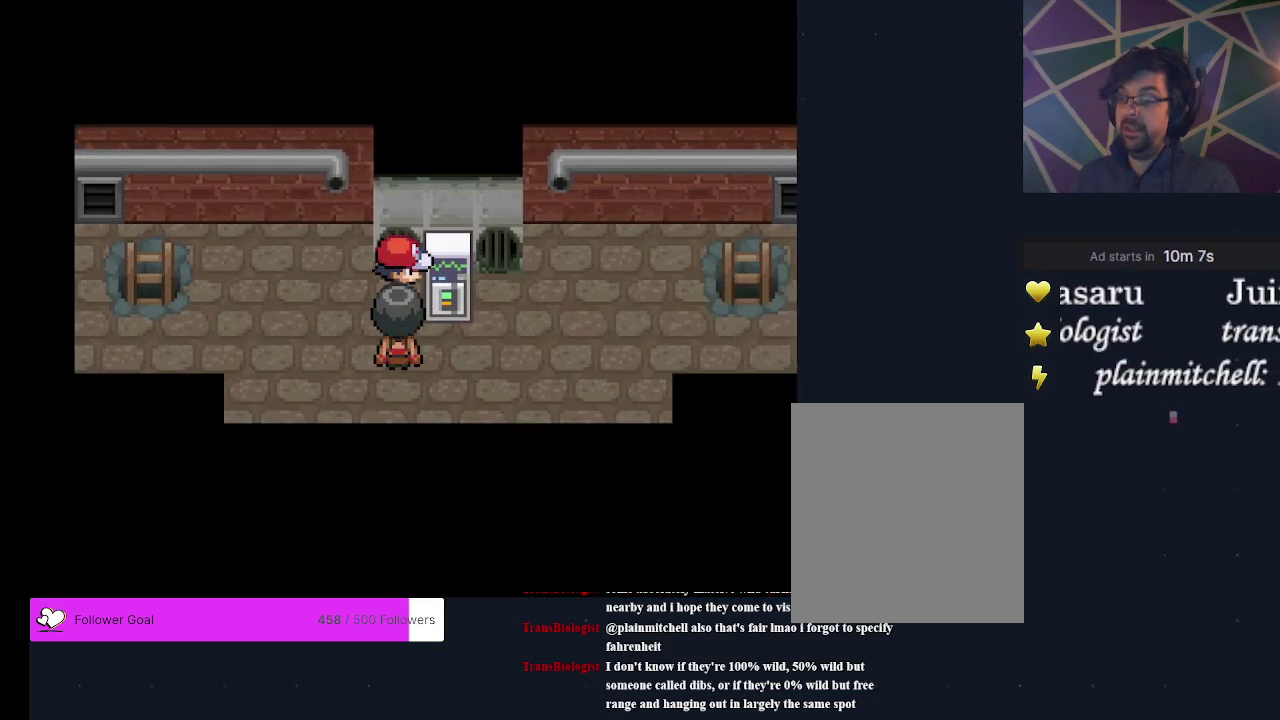
{"dt_ms": 700, "buttons": ["DPAD_LEFT"], "events": [[33, "A", "up"], [700, "DPAD_LEFT", "down"]]}
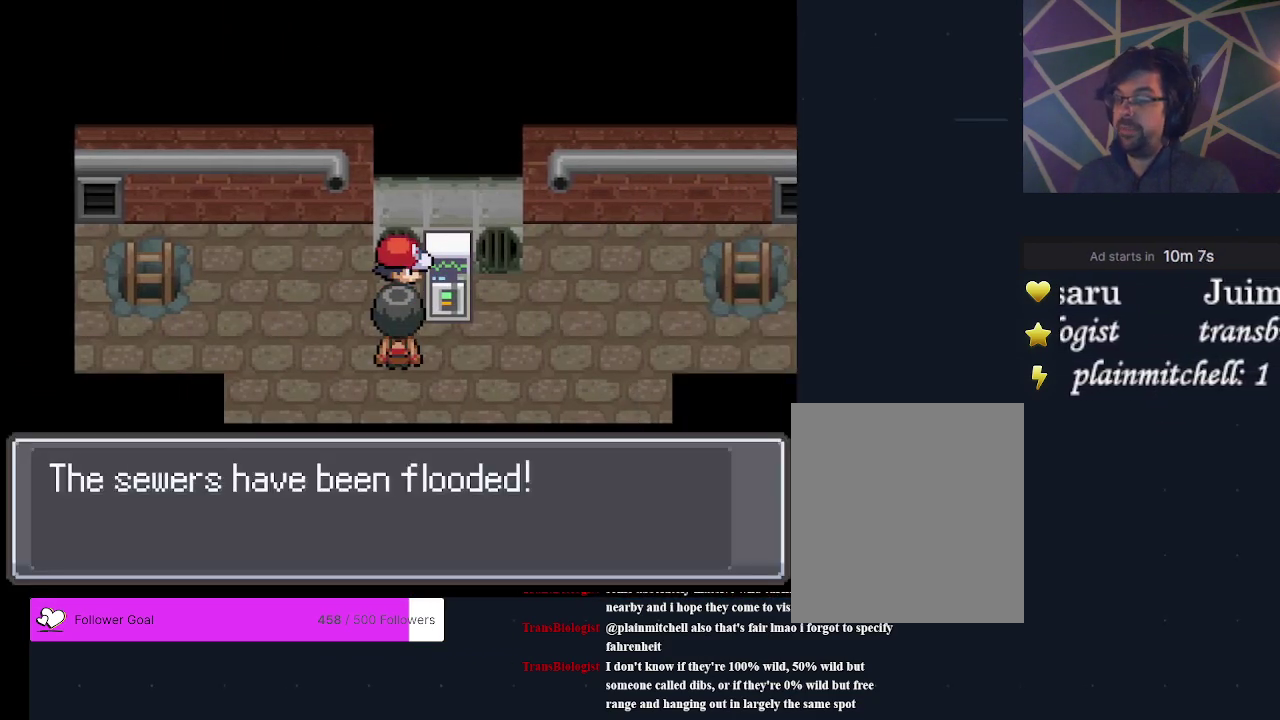
{"dt_ms": 400, "buttons": ["DPAD_LEFT"], "events": [[233, "A", "down"], [333, "A", "up"]]}
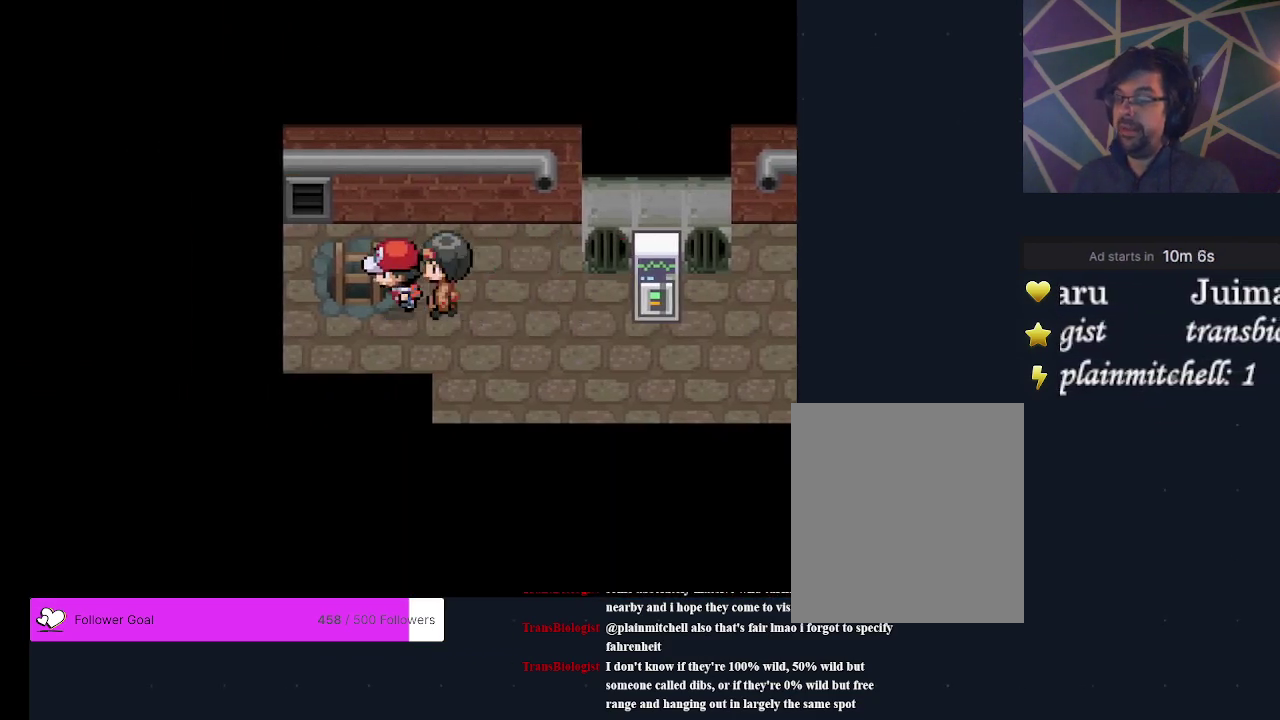
{"dt_ms": 400, "buttons": ["DPAD_DOWN"], "events": [[133, "DPAD_LEFT", "up"], [400, "DPAD_DOWN", "down"]]}
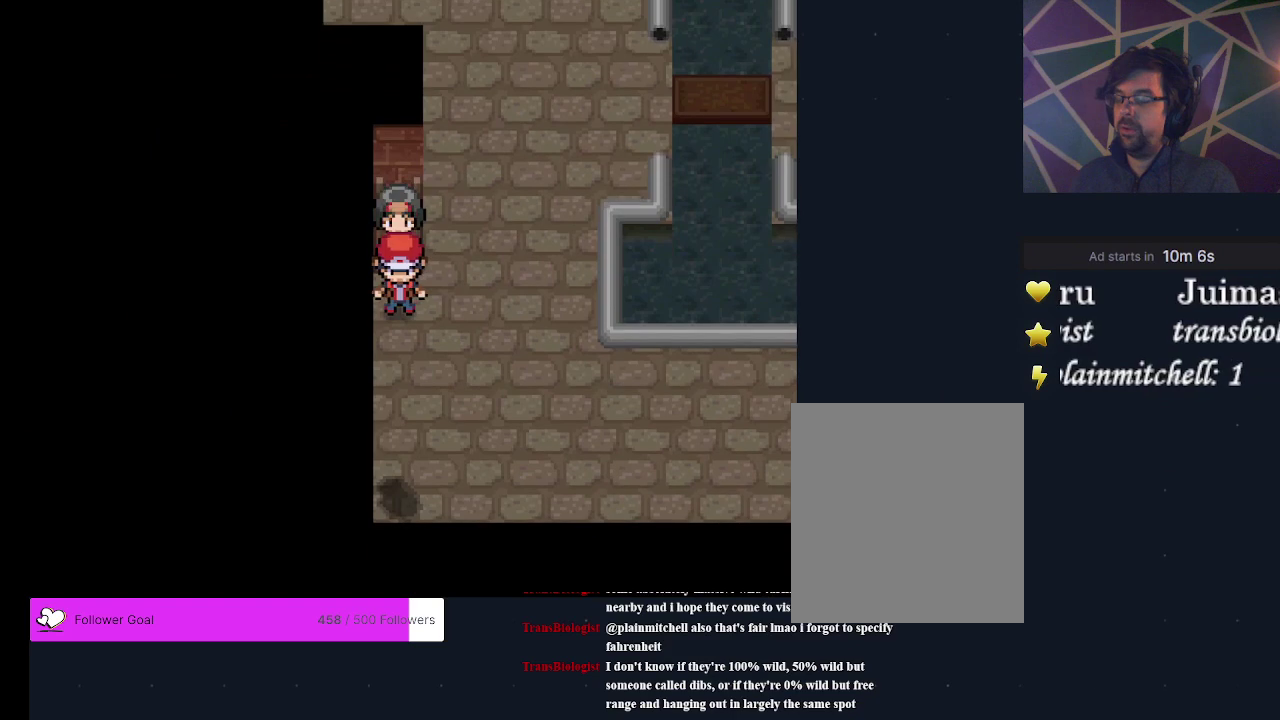
{"dt_ms": 800, "buttons": [], "events": [[267, "DPAD_DOWN", "up"], [333, "DPAD_RIGHT", "down"], [767, "DPAD_RIGHT", "up"]]}
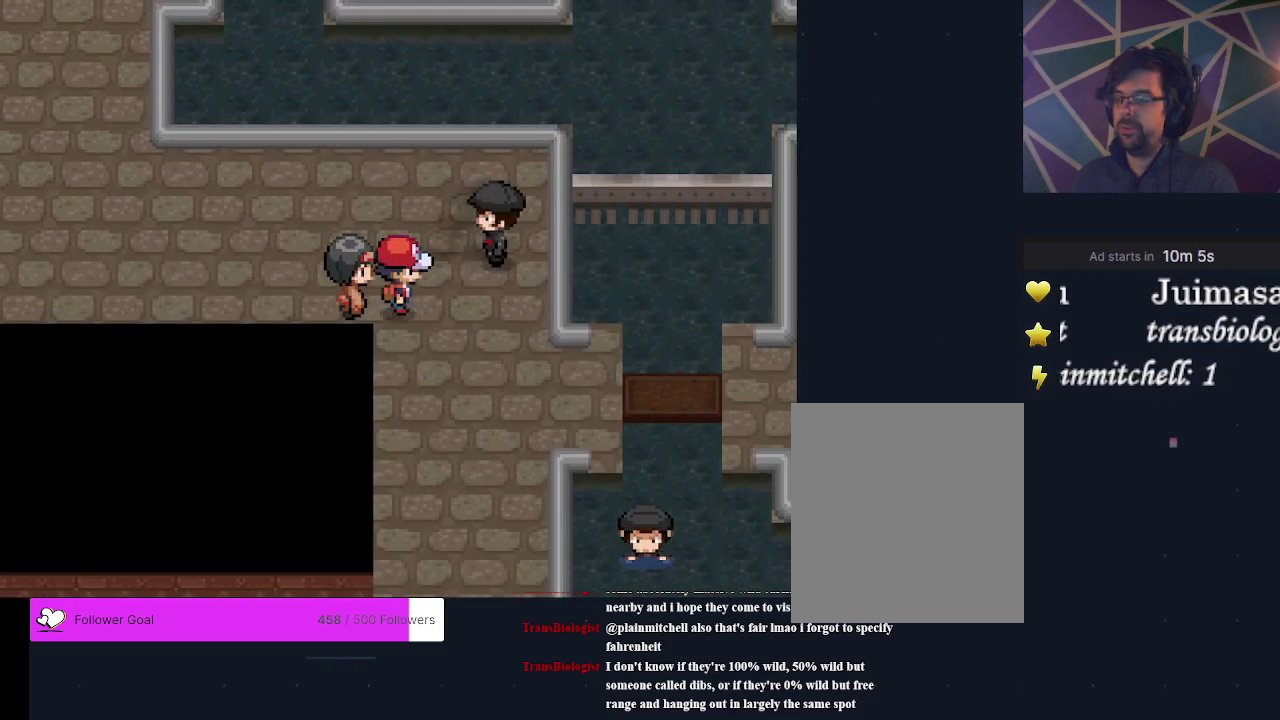
{"dt_ms": 300, "buttons": [], "events": [[200, "DPAD_DOWN", "down"], [300, "DPAD_DOWN", "up"]]}
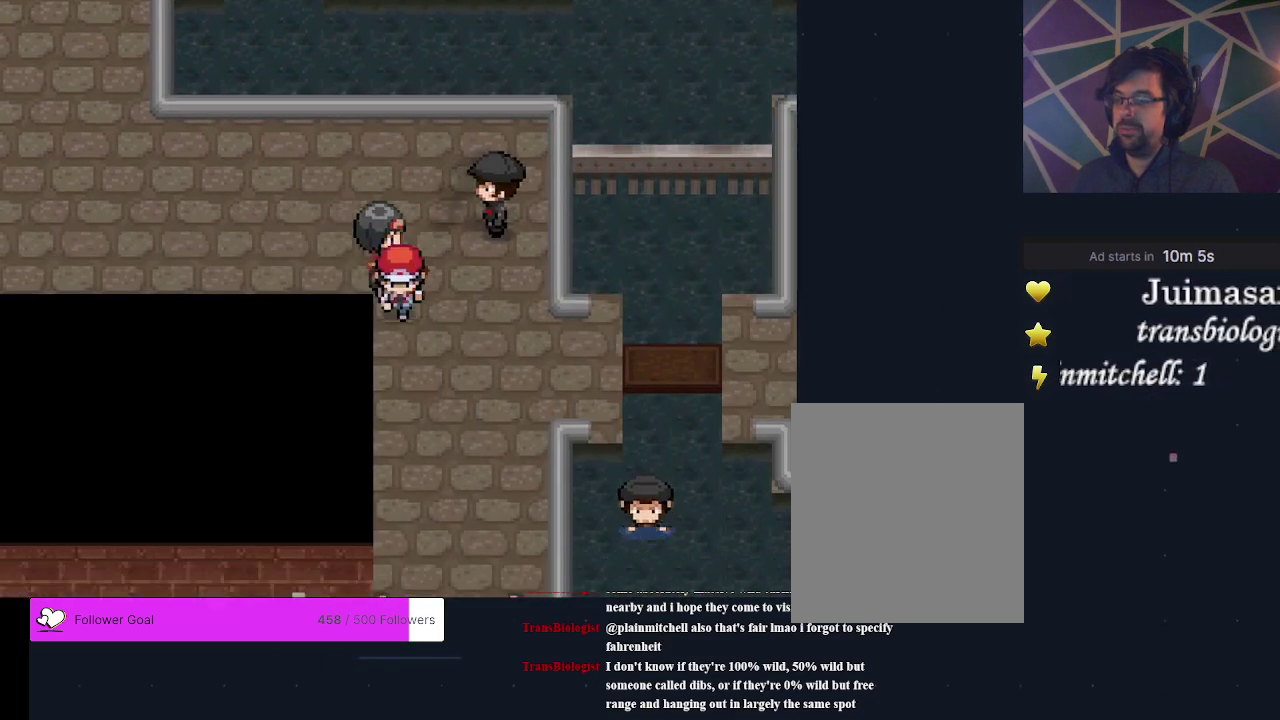
{"dt_ms": 400, "buttons": [], "events": [[267, "DPAD_RIGHT", "down"], [400, "DPAD_RIGHT", "up"]]}
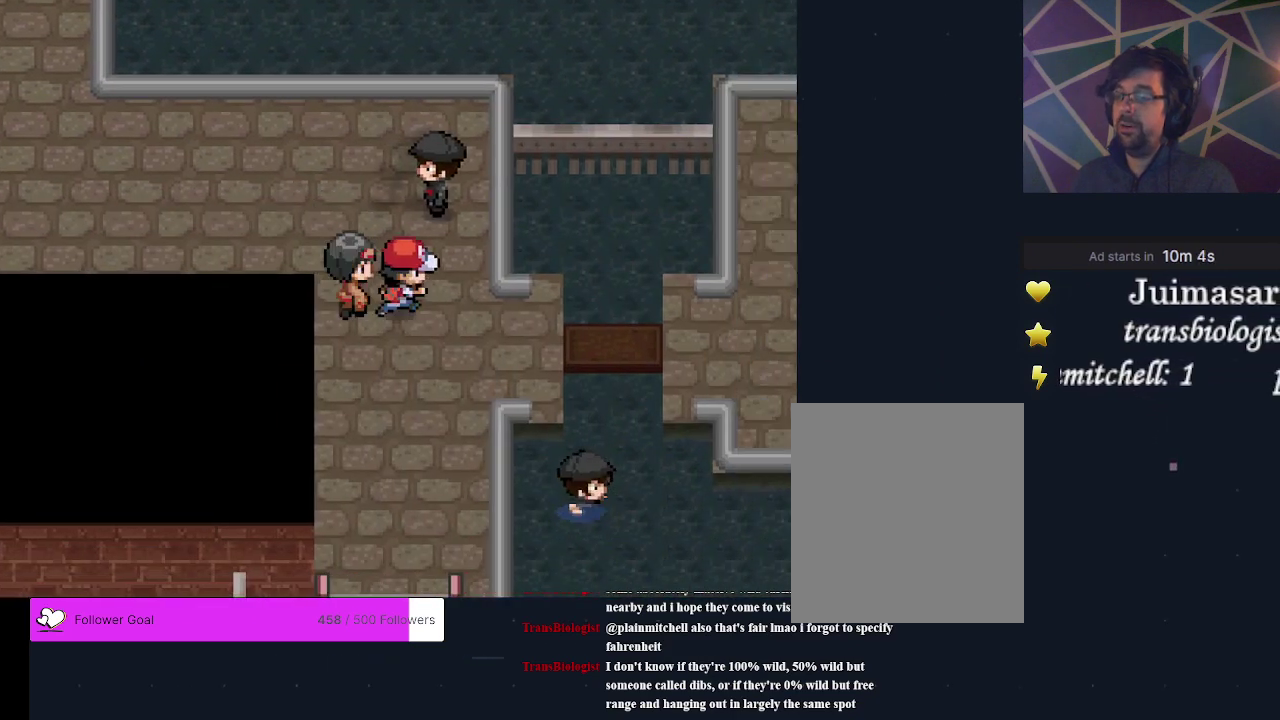
{"dt_ms": 300, "buttons": [], "events": [[133, "DPAD_DOWN", "down"], [233, "DPAD_DOWN", "up"]]}